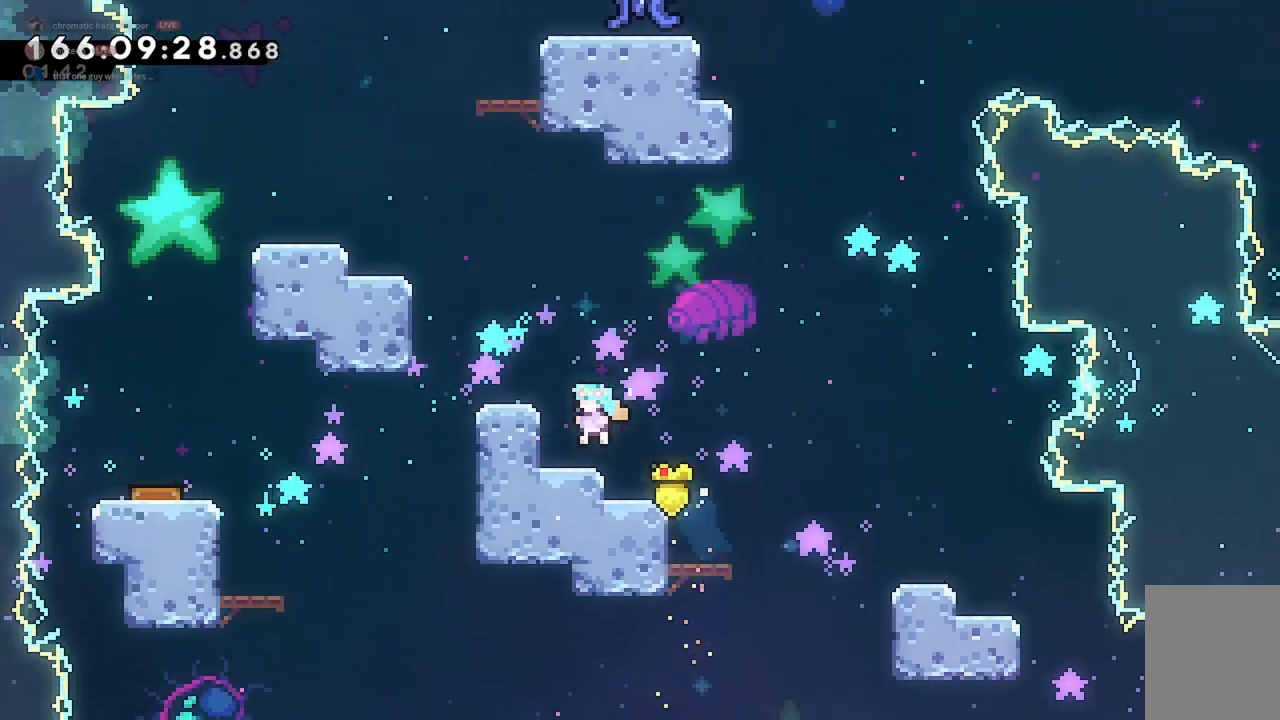
Gameplay with keyboard; each line is a JSON object with the keys held at the frame after it. "events" lists presses ("down") and releases ("up") of "a", "d", "dash", "demo", "grab", "jump", "jump2", "s" and "w" between this image and that frame as [ms after this image, input, new state], when the widget could be followed in between. No other keys are recorded. Mouse input is not recorded. Key names are as the overlay labels them; some are game actions (e.g. jump) rather than physical keys.
{"keys": ["a"], "events": [[67, "jump2", "down"], [133, "a", "down"], [200, "jump2", "up"], [400, "jump2", "down"], [500, "jump2", "up"]]}
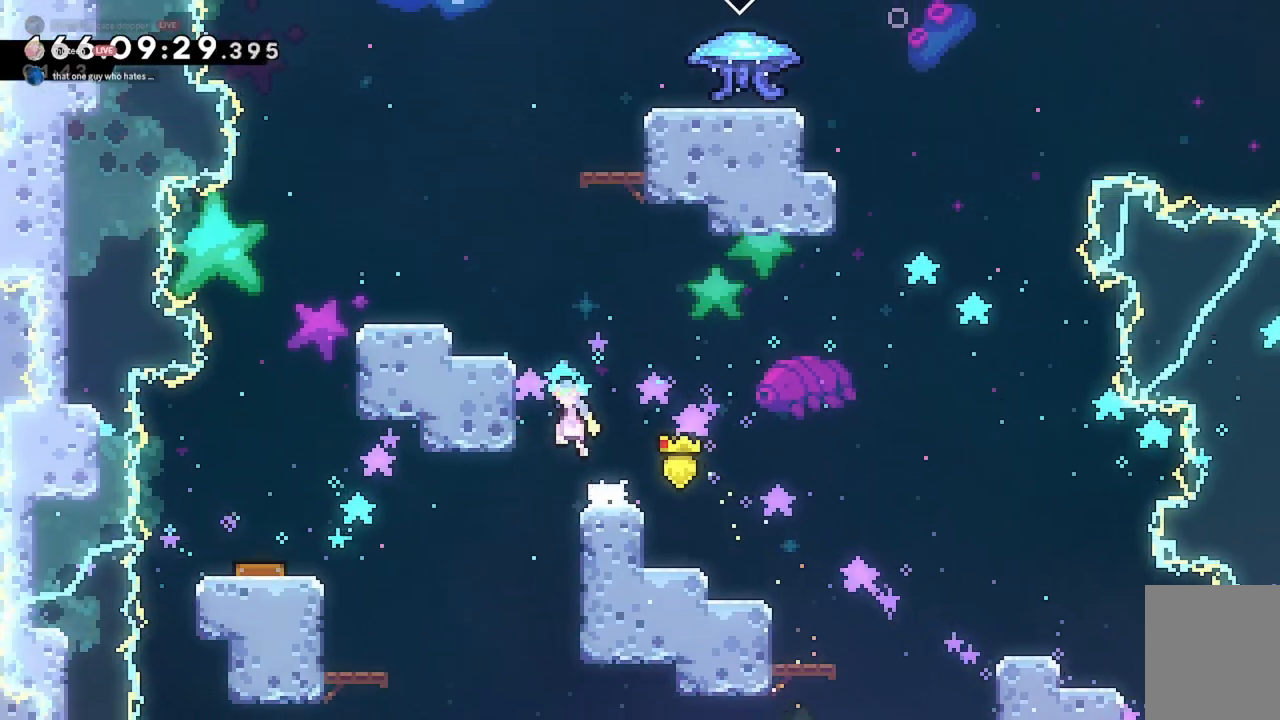
{"keys": [], "events": [[100, "w", "down"], [133, "dash", "down"], [167, "a", "up"], [233, "dash", "up"], [267, "jump2", "down"], [300, "w", "up"], [500, "jump2", "up"]]}
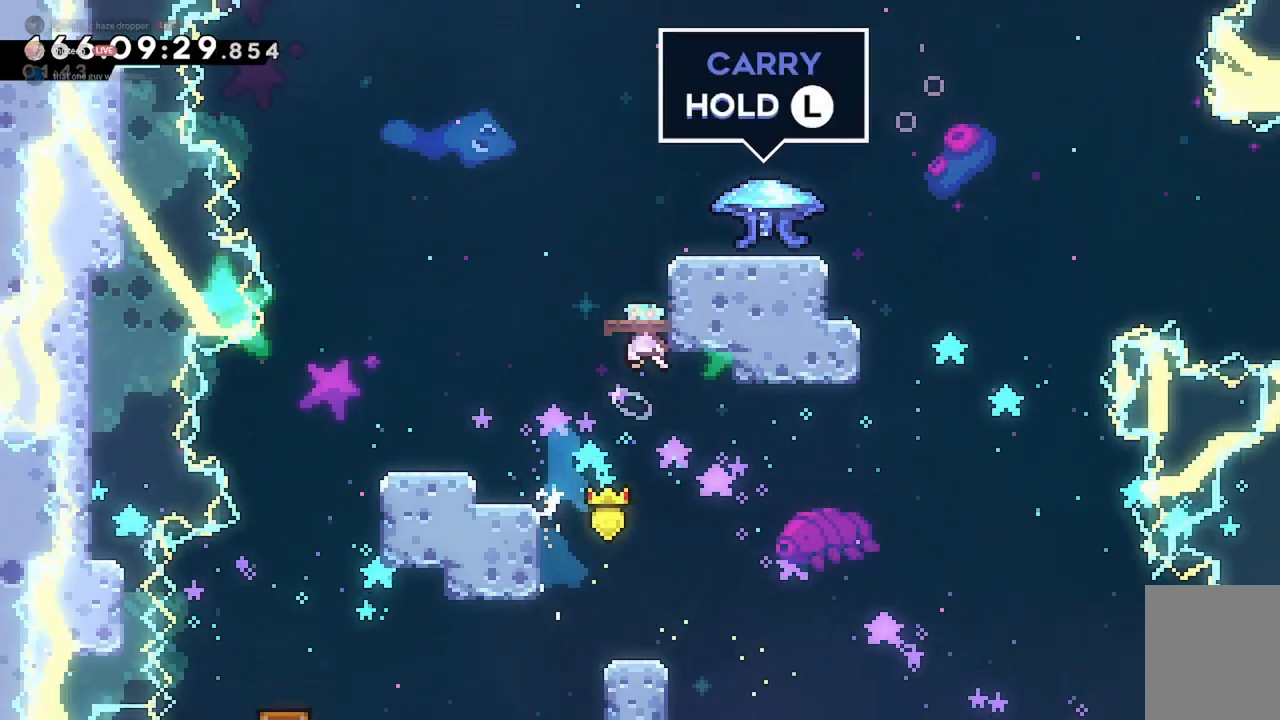
{"keys": ["d", "grab", "jump2", "w"], "events": [[67, "jump2", "down"], [100, "d", "down"], [100, "w", "down"], [167, "grab", "down"]]}
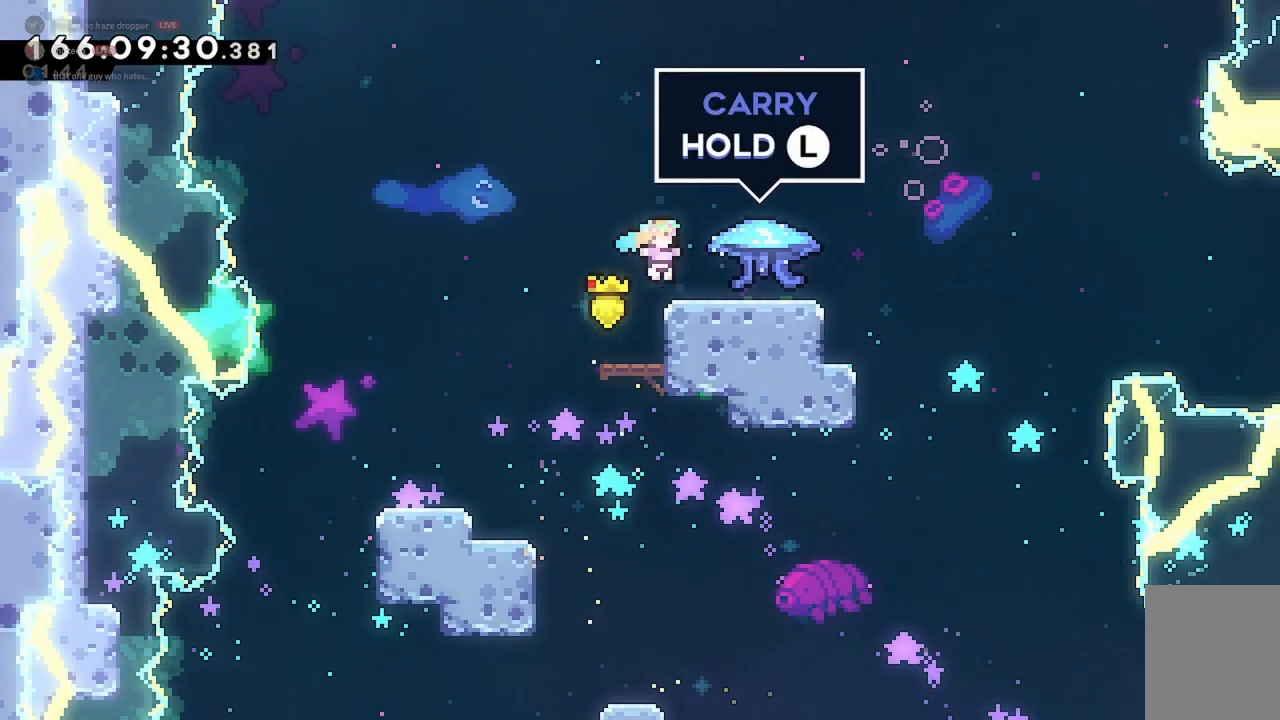
{"keys": ["d", "grab", "jump2", "w"], "events": [[67, "jump2", "up"], [433, "jump2", "down"]]}
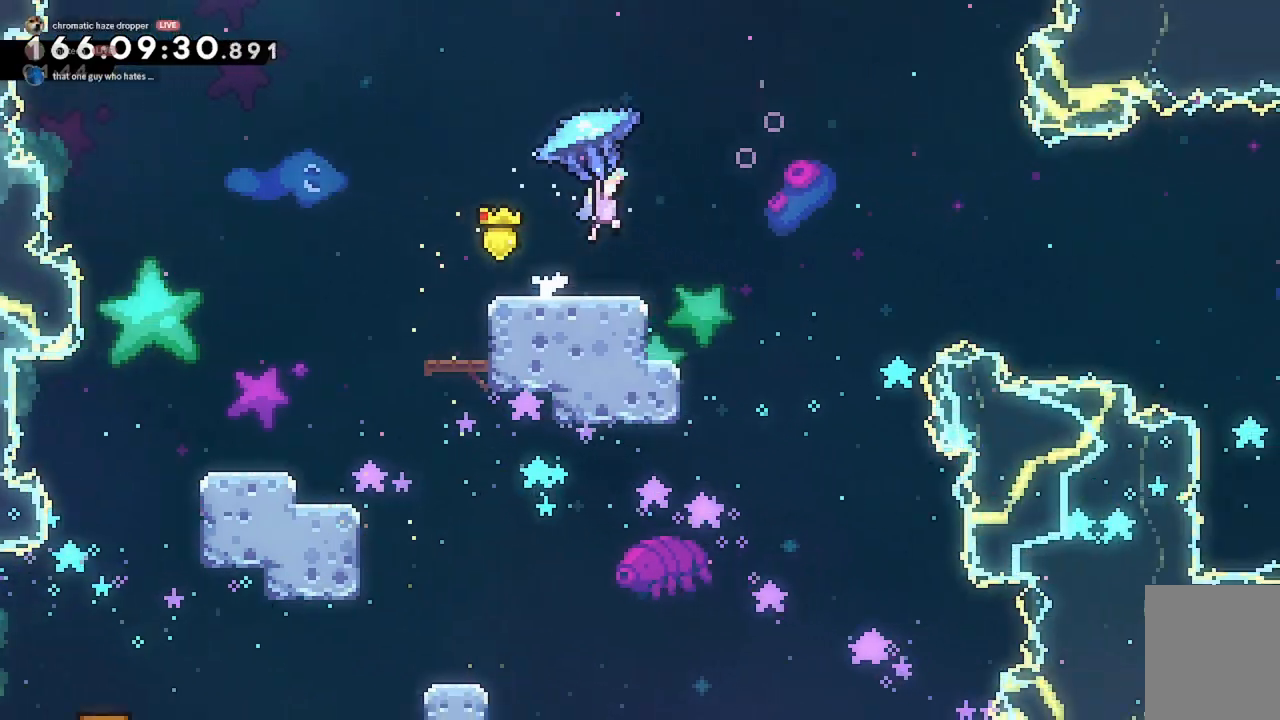
{"keys": ["d", "grab", "w"], "events": [[33, "jump2", "up"]]}
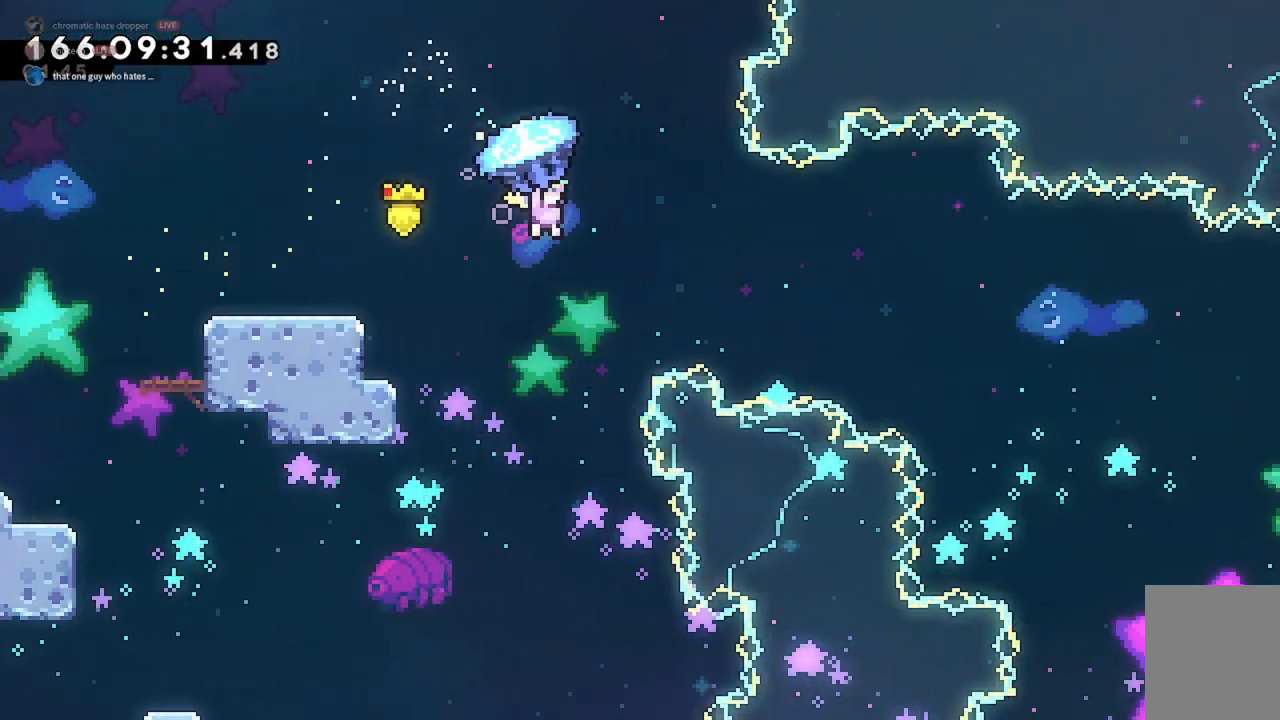
{"keys": ["d", "grab", "w"], "events": []}
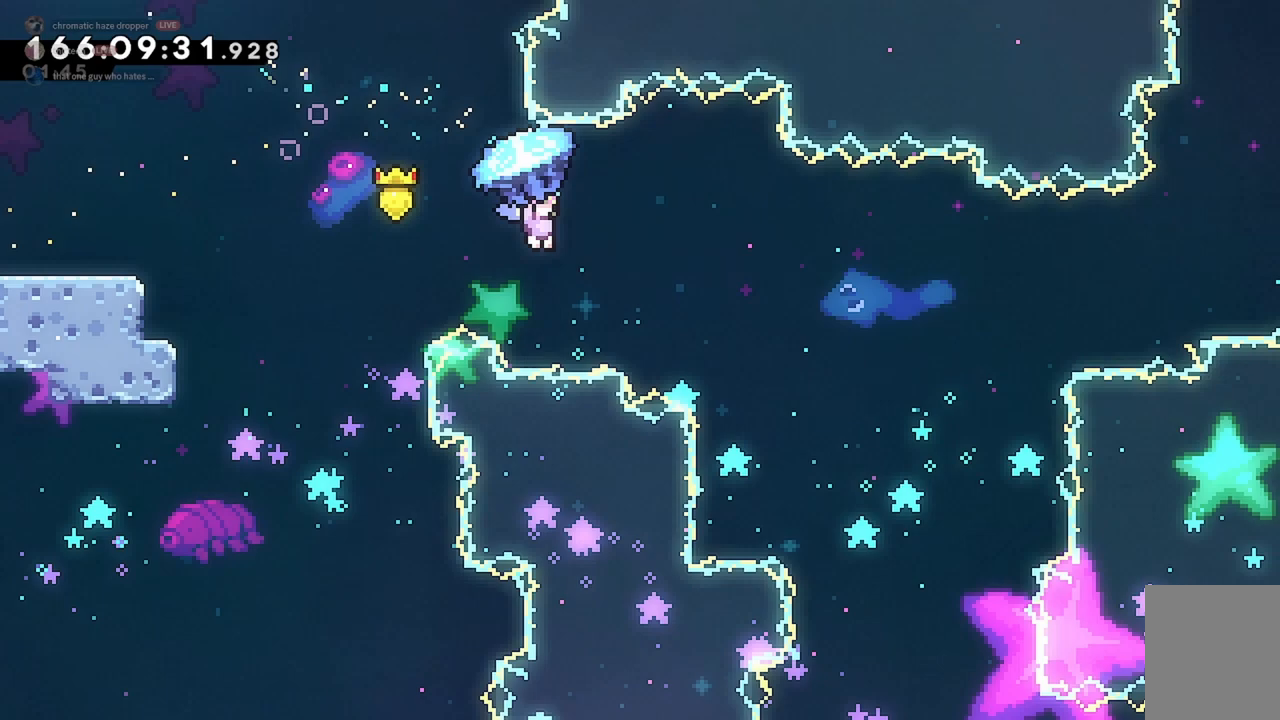
{"keys": ["d", "grab", "s"], "events": [[167, "w", "up"], [233, "s", "down"]]}
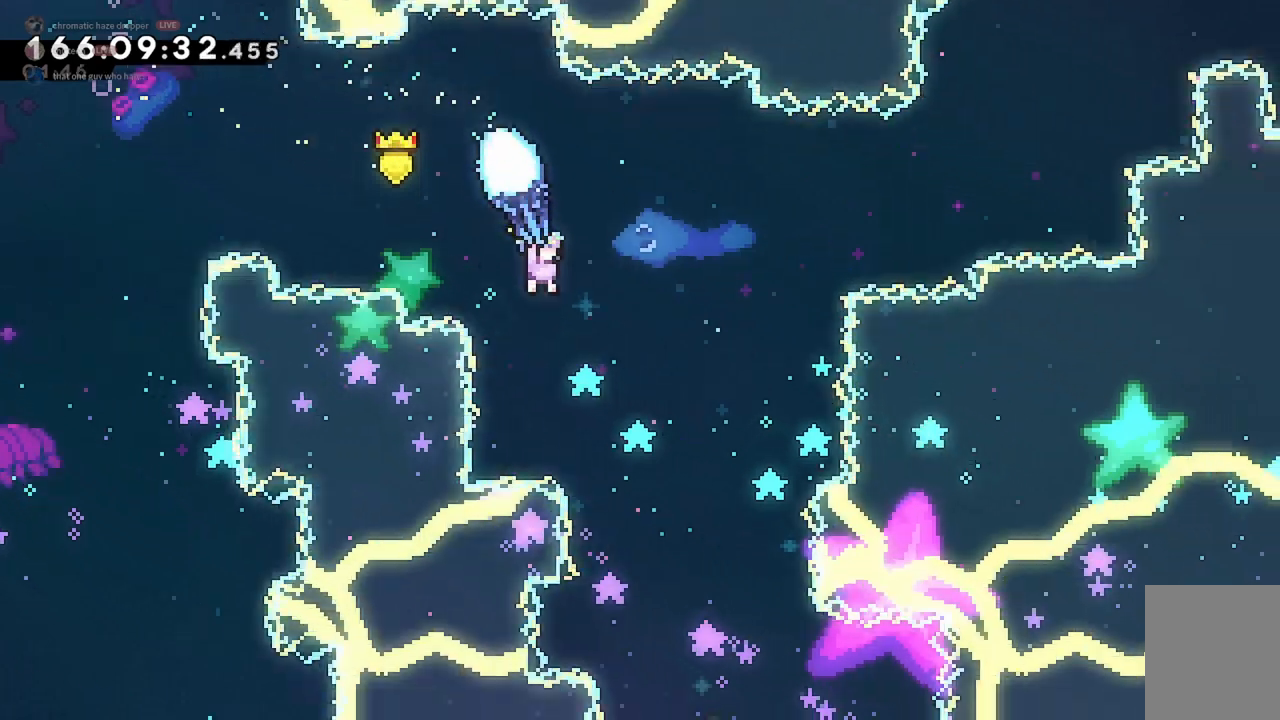
{"keys": ["grab", "s"], "events": [[67, "d", "up"], [333, "d", "down"], [467, "d", "up"]]}
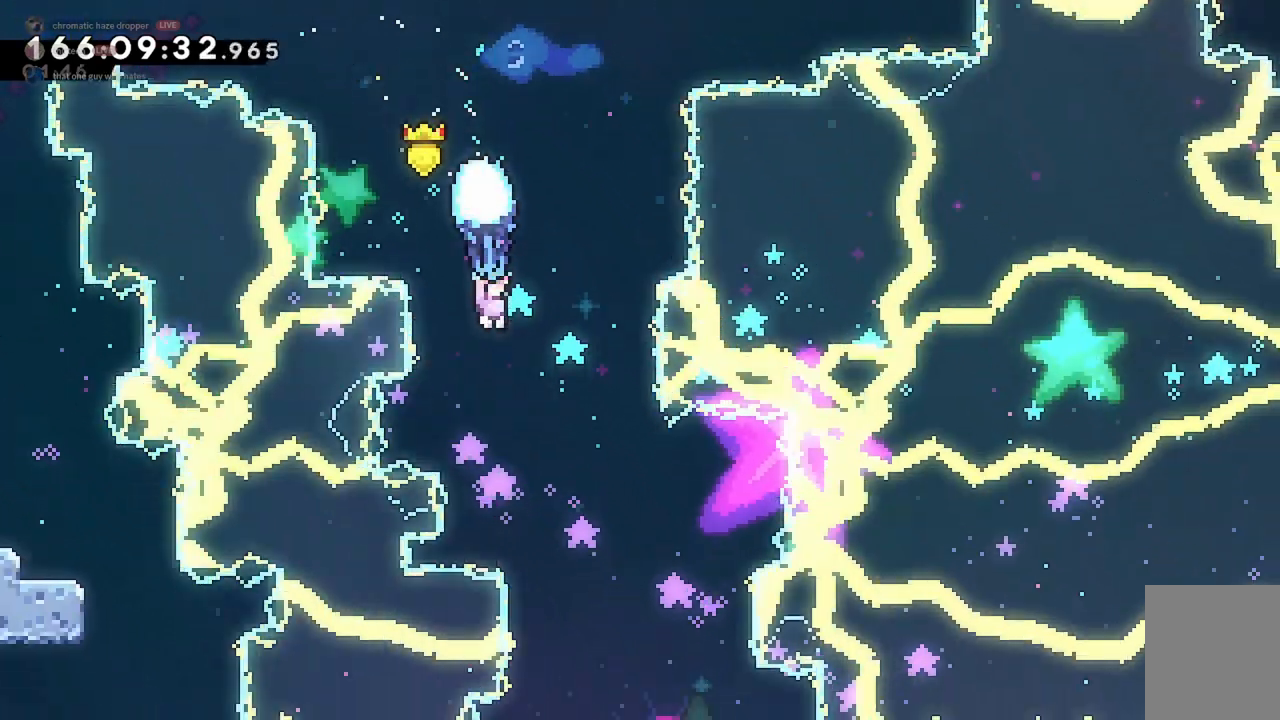
{"keys": ["d", "grab", "s"], "events": [[67, "d", "down"], [267, "d", "up"], [400, "d", "down"]]}
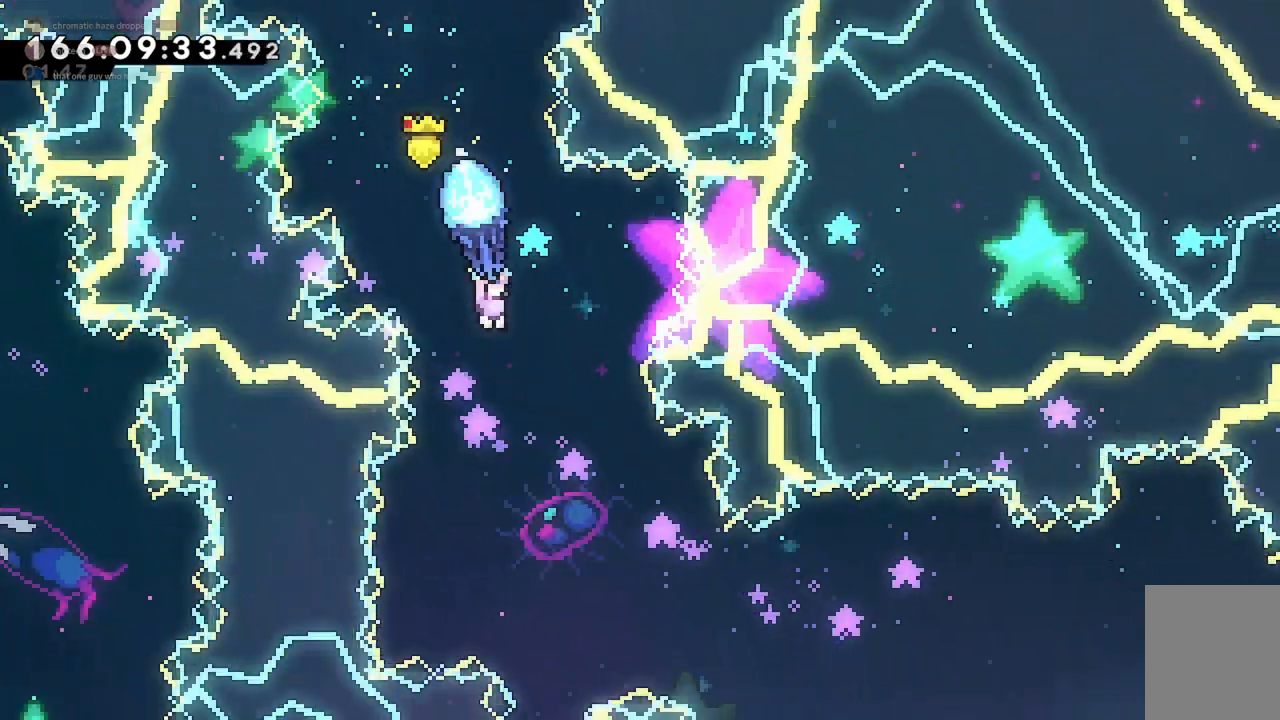
{"keys": ["d", "grab"], "events": [[33, "d", "up"], [167, "d", "down"], [433, "s", "up"]]}
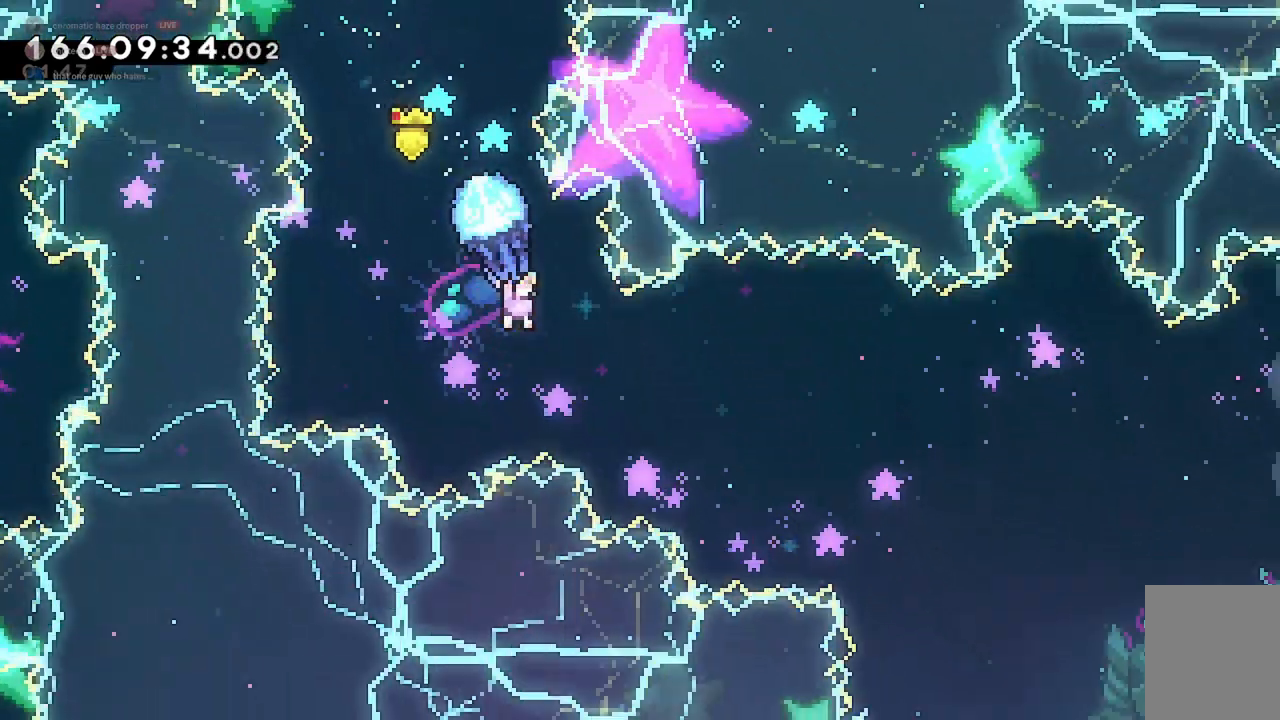
{"keys": ["d", "grab", "w"], "events": [[167, "w", "down"]]}
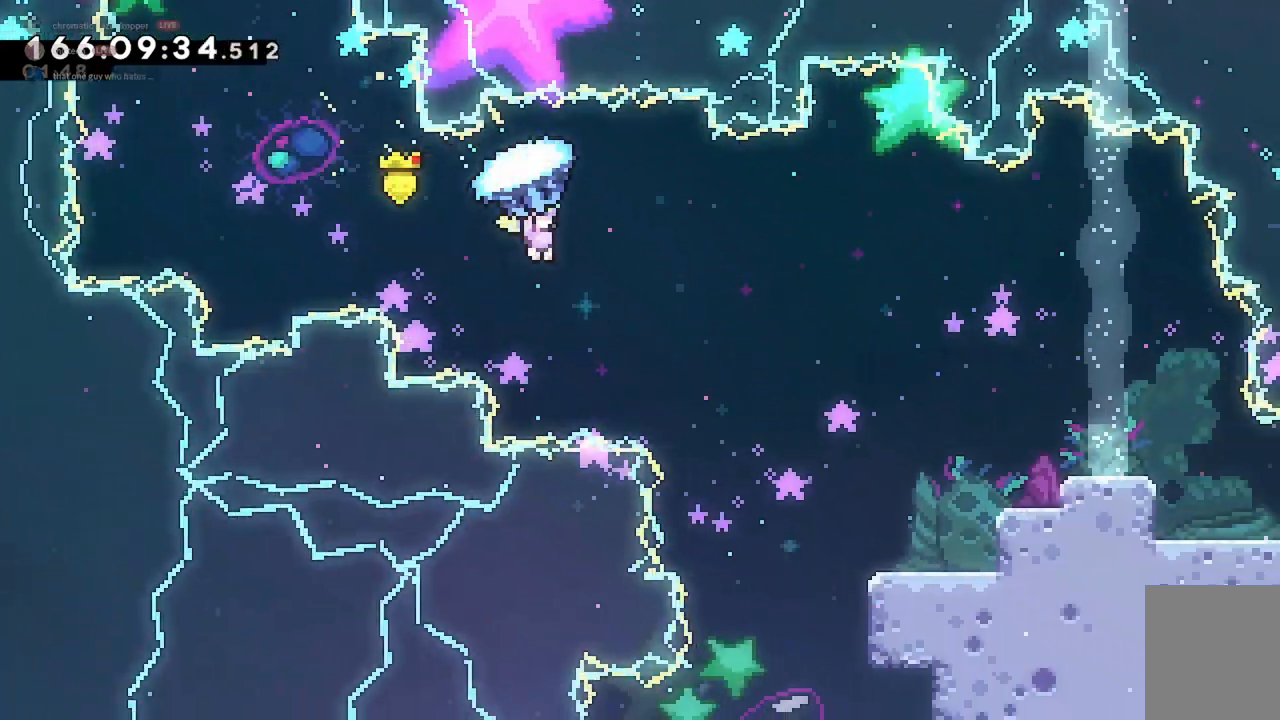
{"keys": ["d", "grab", "w"], "events": []}
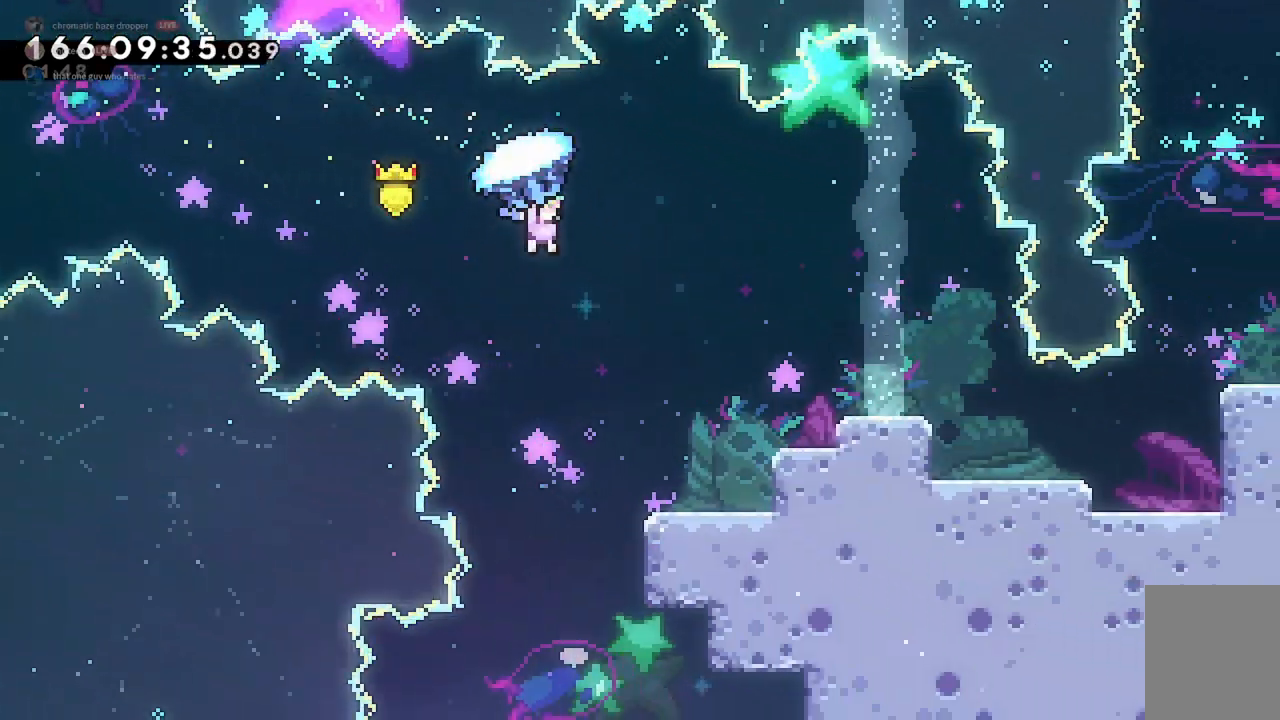
{"keys": ["d", "grab", "w"], "events": []}
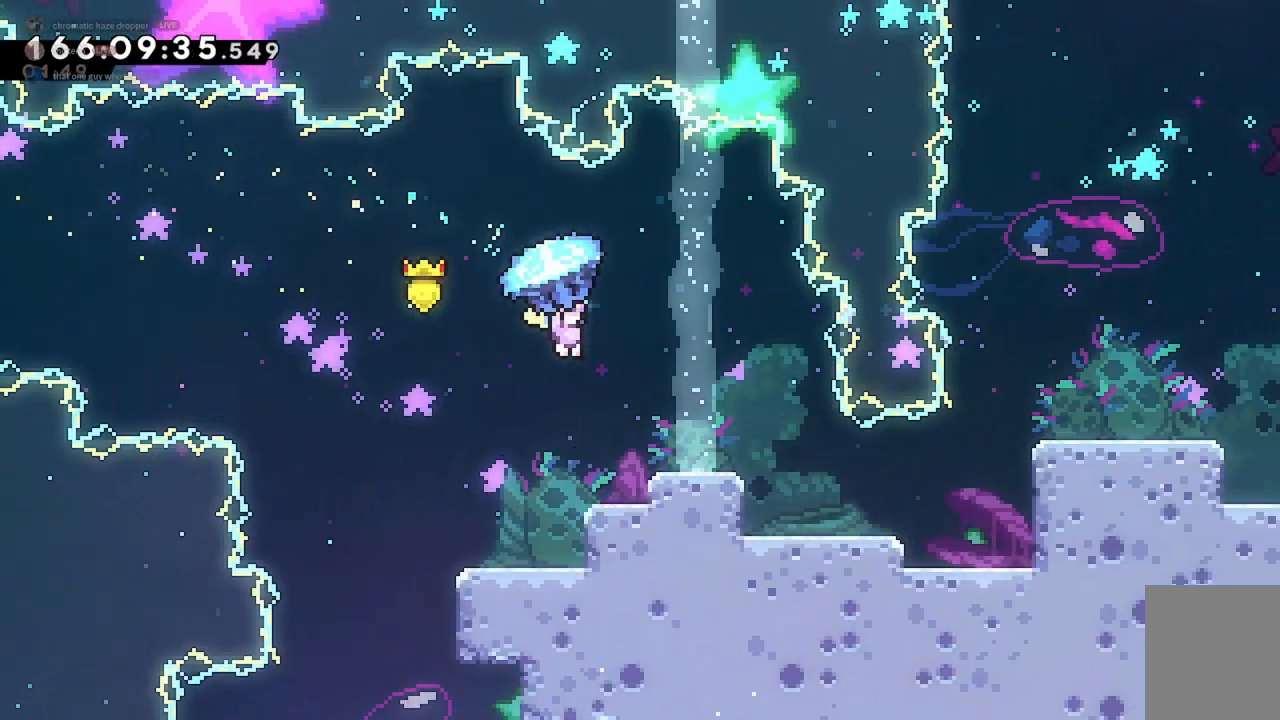
{"keys": ["d", "grab", "w"], "events": [[67, "d", "up"], [200, "d", "down"]]}
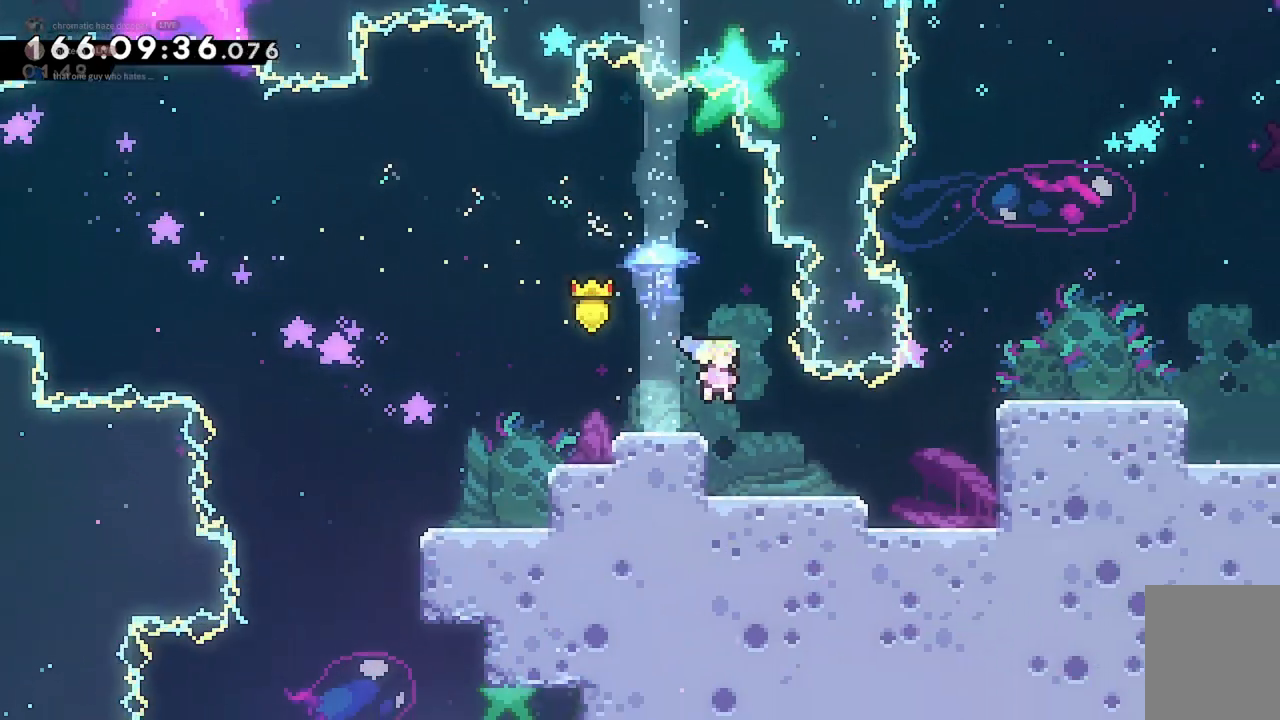
{"keys": ["d", "w"], "events": [[67, "grab", "up"], [367, "dash", "down"], [467, "dash", "up"]]}
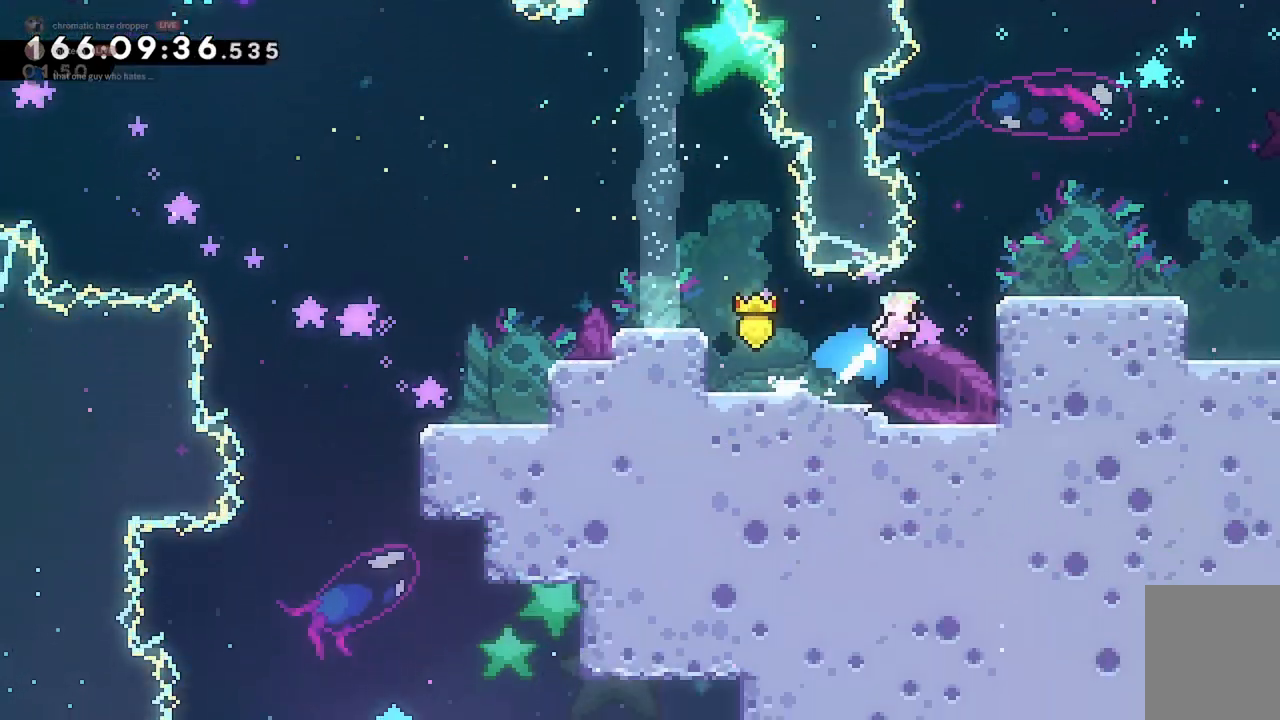
{"keys": ["d", "demo"], "events": [[67, "w", "up"], [100, "d", "up"], [367, "d", "down"], [467, "demo", "down"]]}
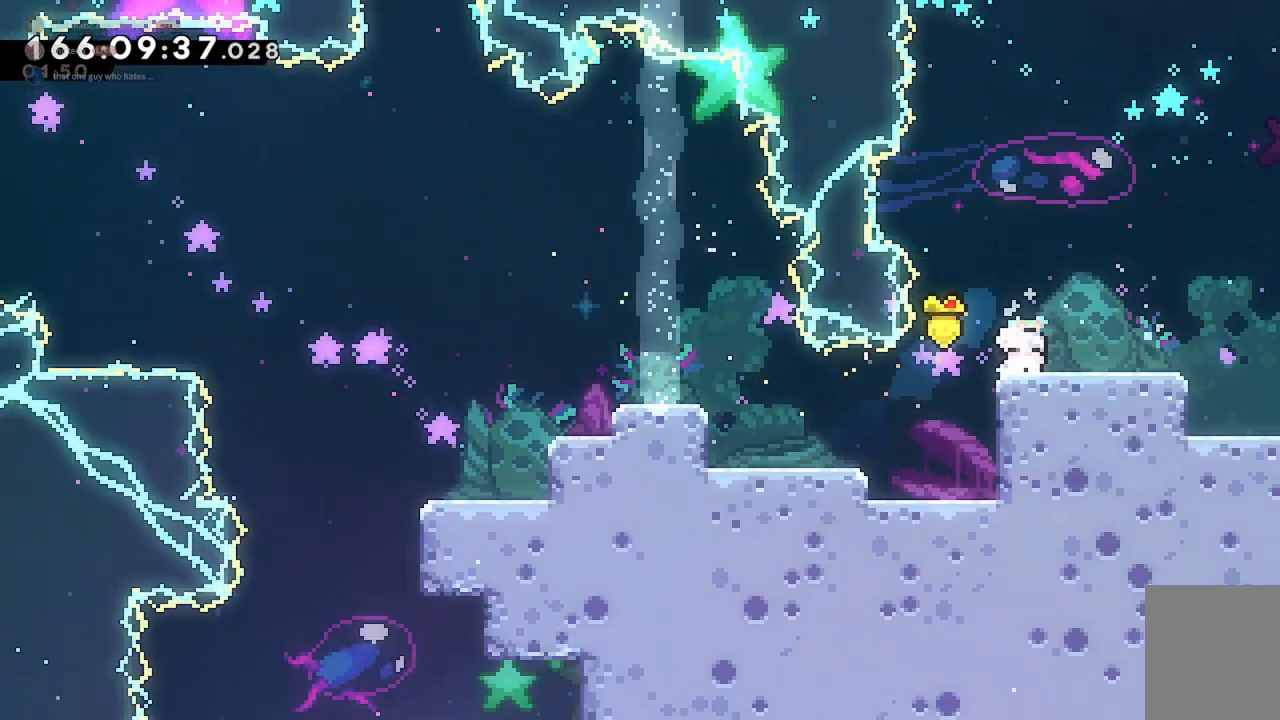
{"keys": ["d", "jump2"], "events": [[100, "demo", "up"], [167, "jump2", "down"]]}
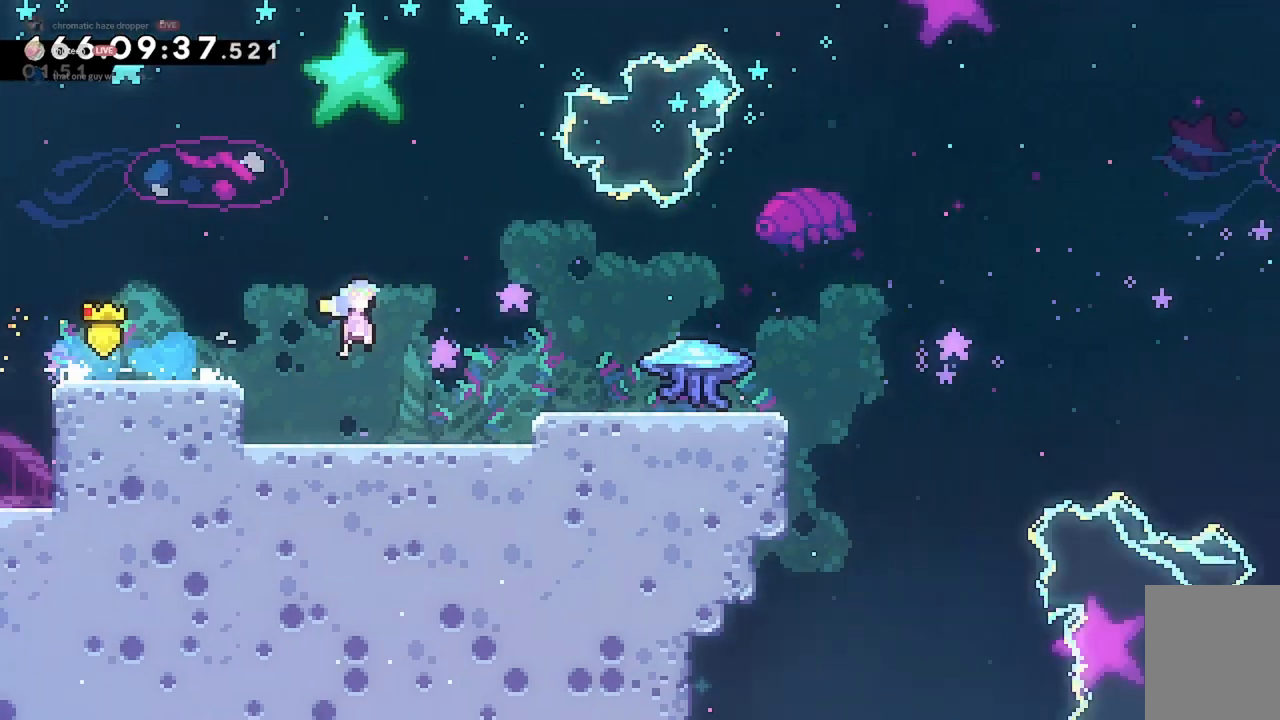
{"keys": ["d", "s"], "events": [[467, "jump2", "up"], [500, "s", "down"]]}
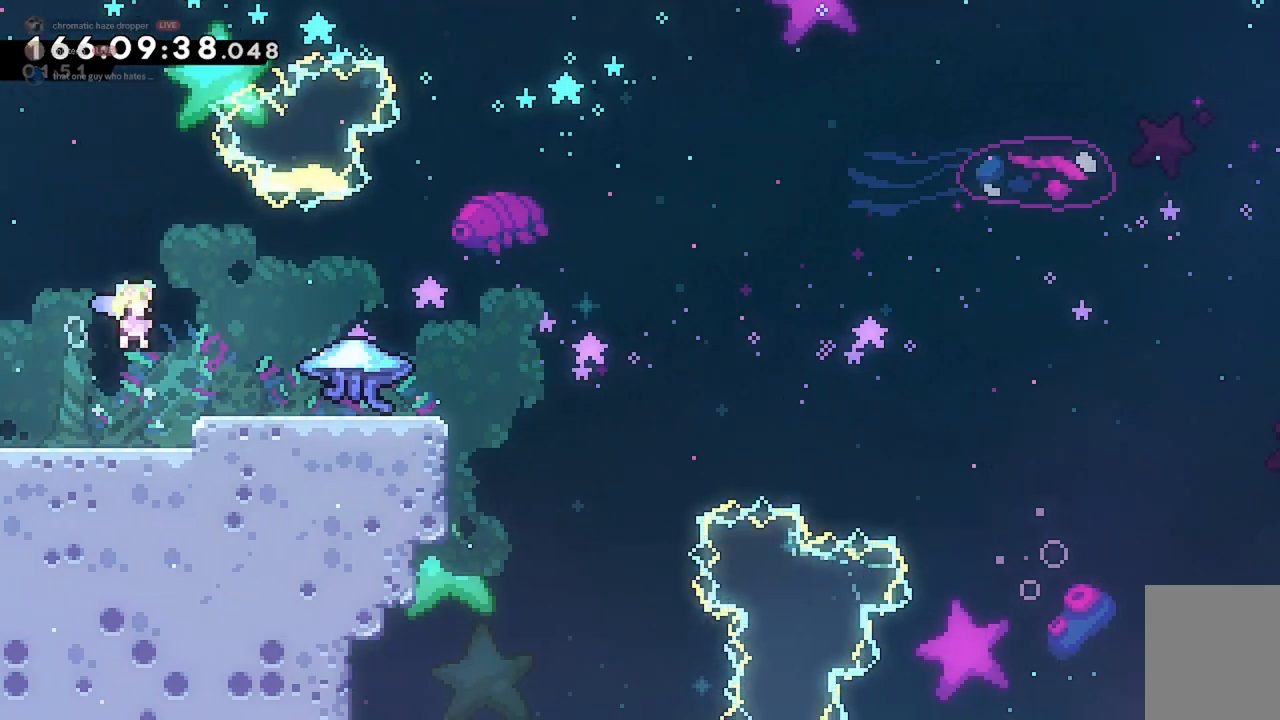
{"keys": ["d", "grab", "jump2"], "events": [[67, "dash", "down"], [133, "grab", "down"], [200, "dash", "up"], [300, "s", "up"], [500, "jump2", "down"]]}
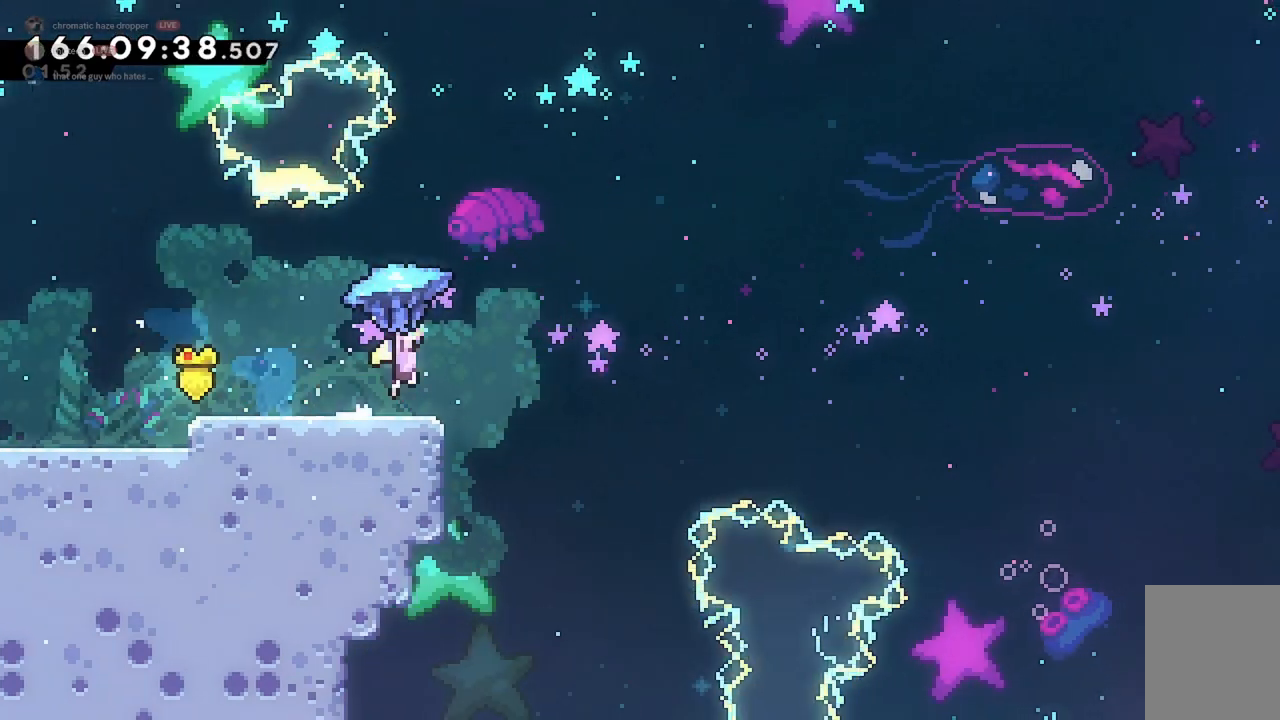
{"keys": ["d", "grab", "jump2", "w"], "events": [[33, "w", "down"]]}
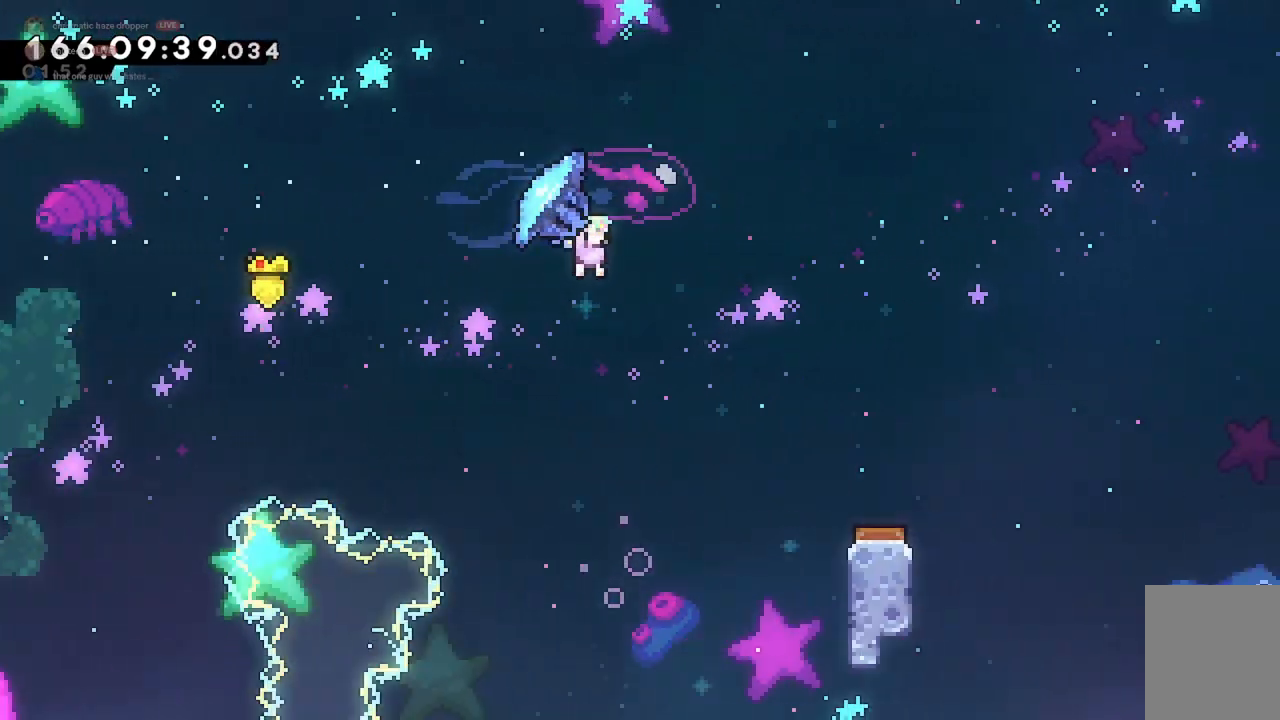
{"keys": ["d", "grab", "jump2", "w"], "events": []}
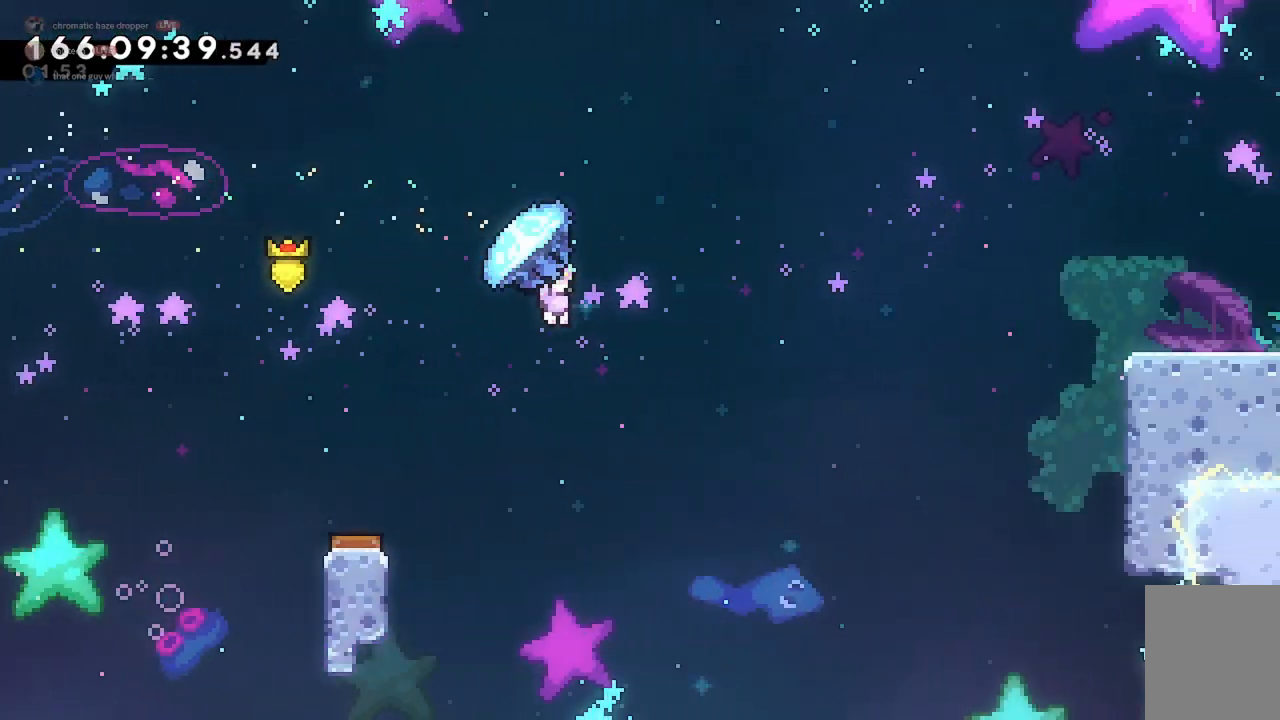
{"keys": ["d", "dash", "grab"], "events": [[267, "grab", "up"], [300, "jump2", "up"], [400, "dash", "down"], [500, "grab", "down"], [500, "w", "up"]]}
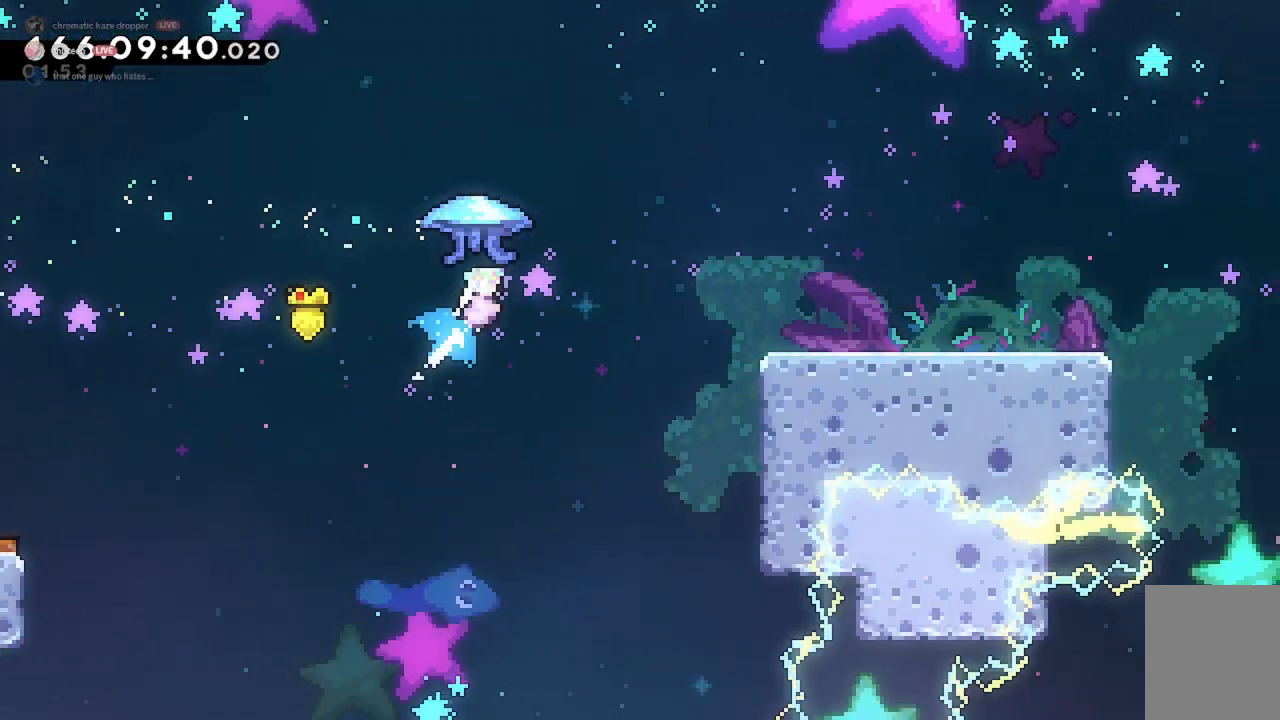
{"keys": ["d", "grab", "s"], "events": [[67, "dash", "up"], [233, "s", "down"]]}
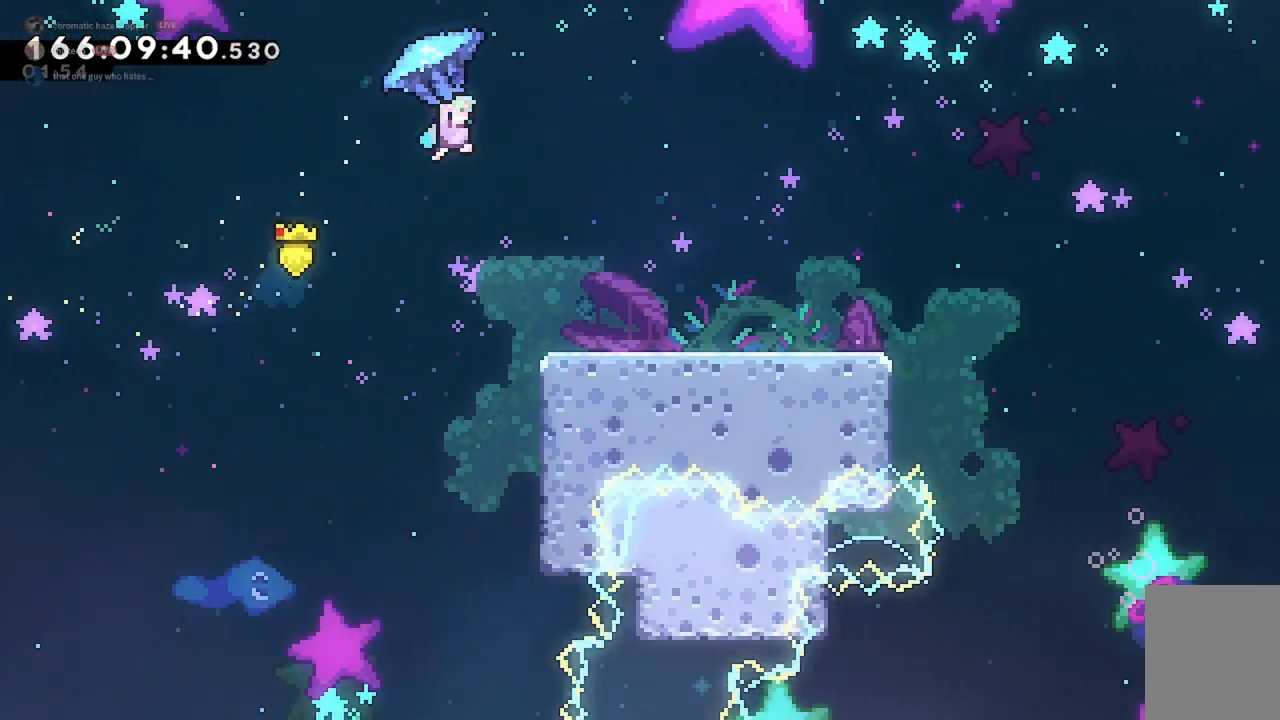
{"keys": ["d", "grab", "s"], "events": []}
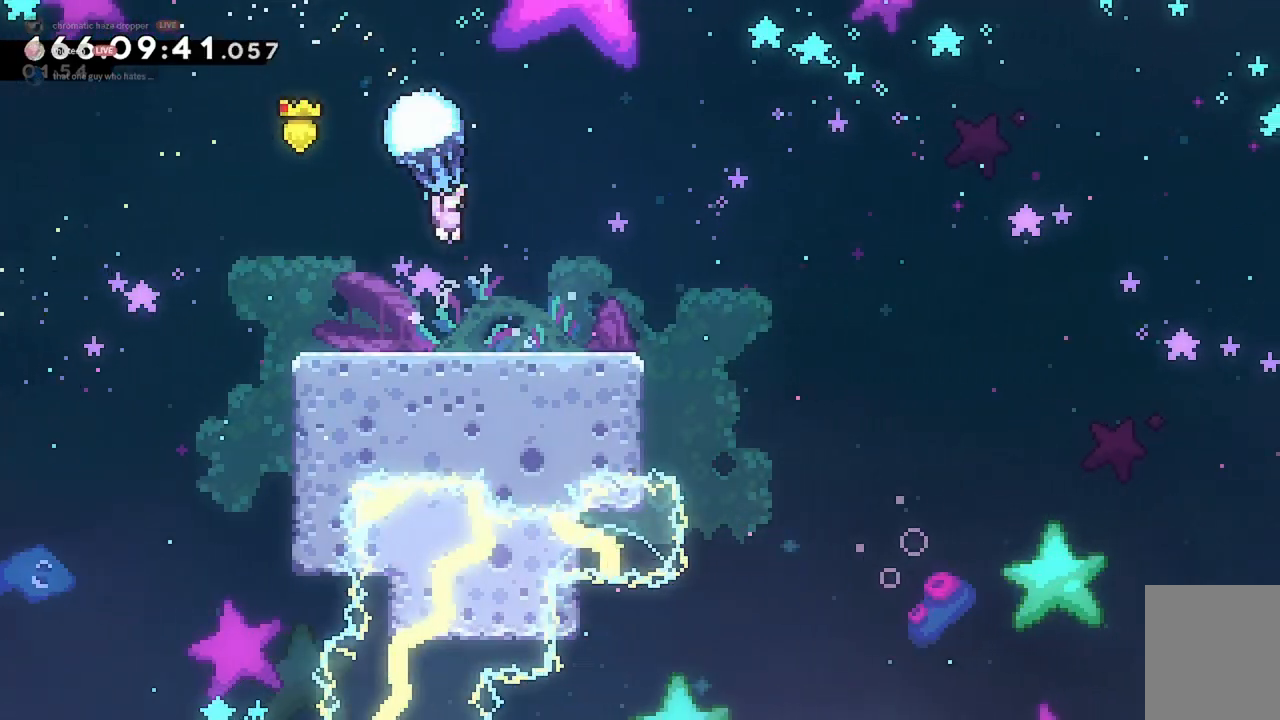
{"keys": ["a"], "events": [[200, "d", "up"], [300, "grab", "up"], [400, "a", "down"], [433, "s", "up"]]}
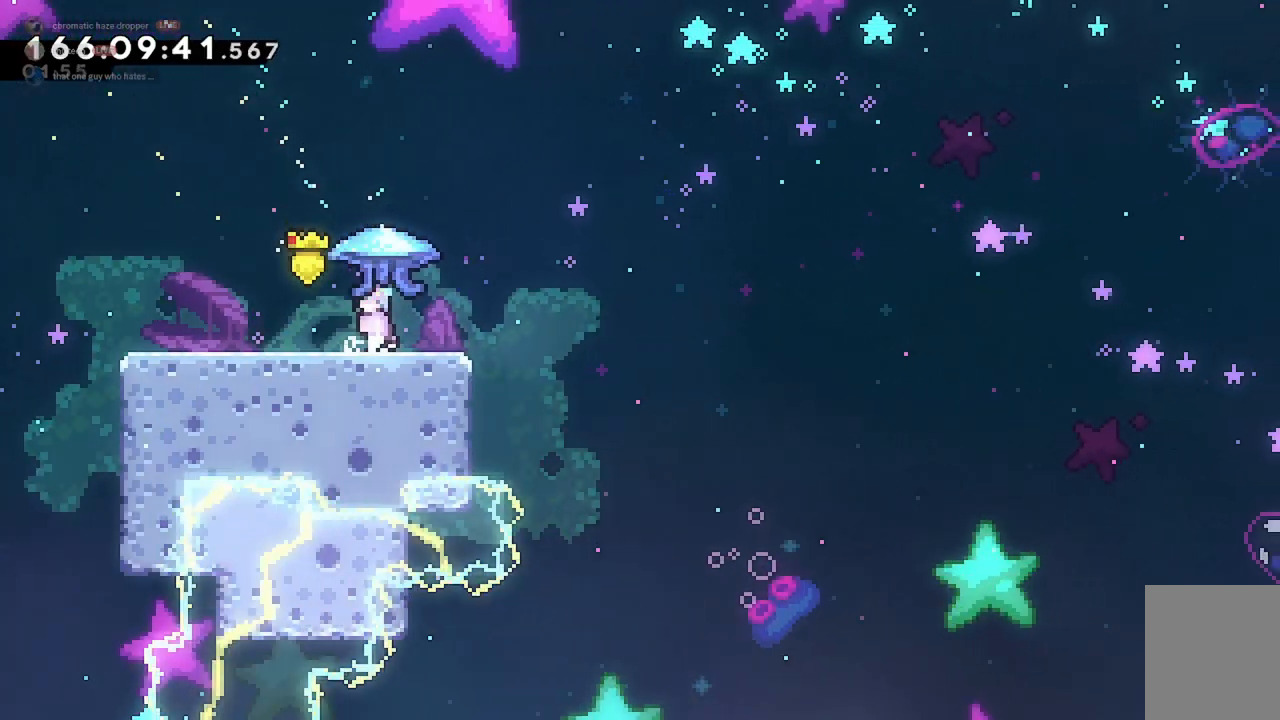
{"keys": ["d", "grab", "jump2", "w"], "events": [[133, "a", "up"], [133, "demo", "down"], [167, "d", "down"], [200, "grab", "down"], [233, "demo", "up"], [400, "w", "down"], [433, "jump2", "down"]]}
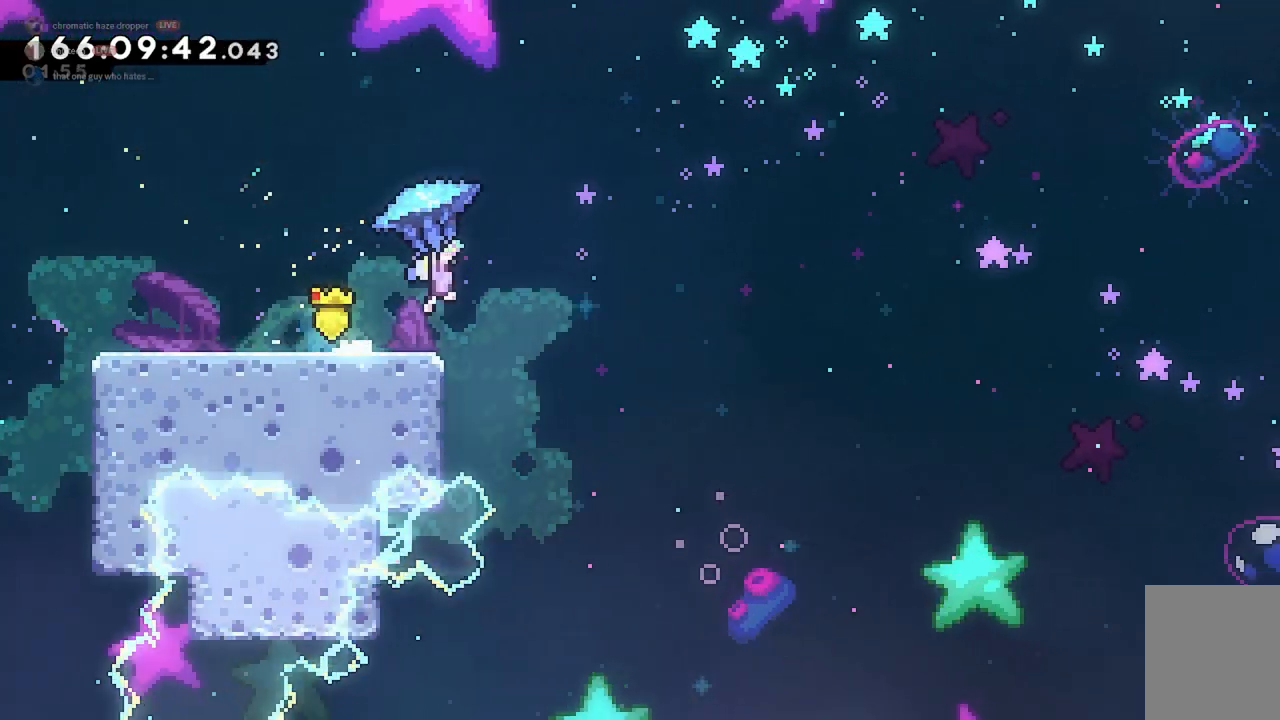
{"keys": ["d", "grab", "jump2", "w"], "events": []}
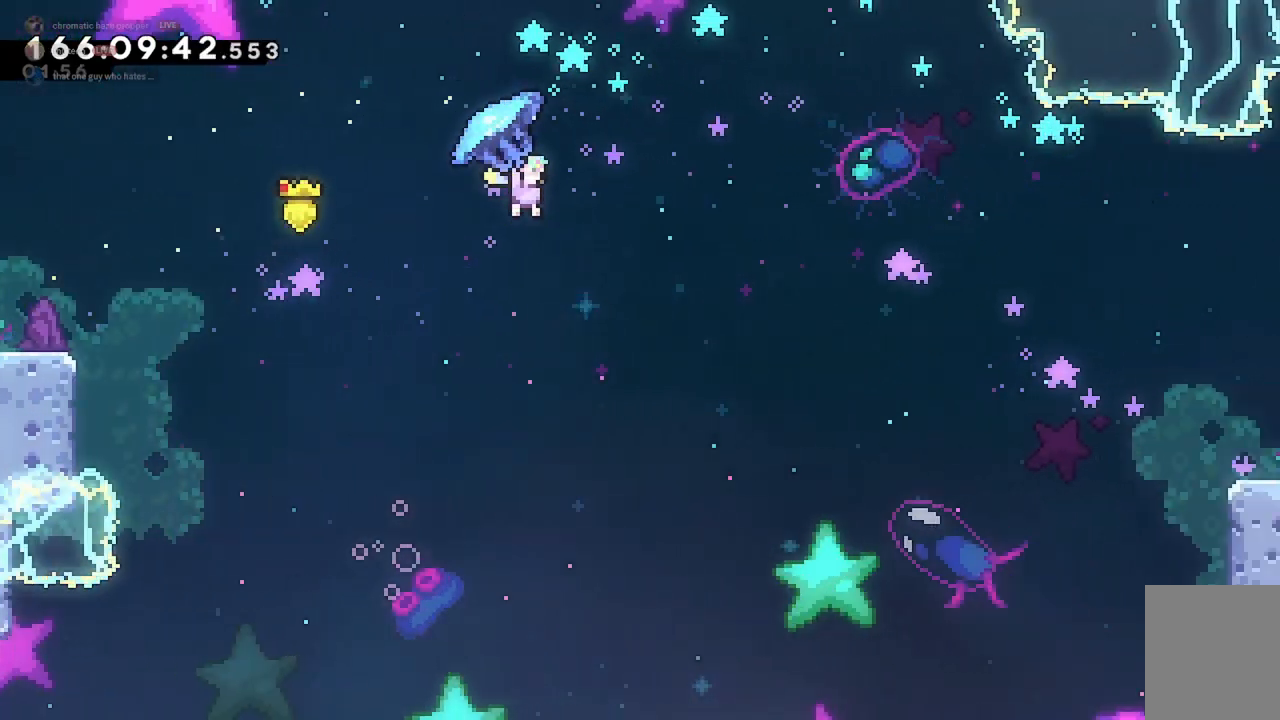
{"keys": ["d", "grab", "jump2"], "events": [[300, "w", "up"]]}
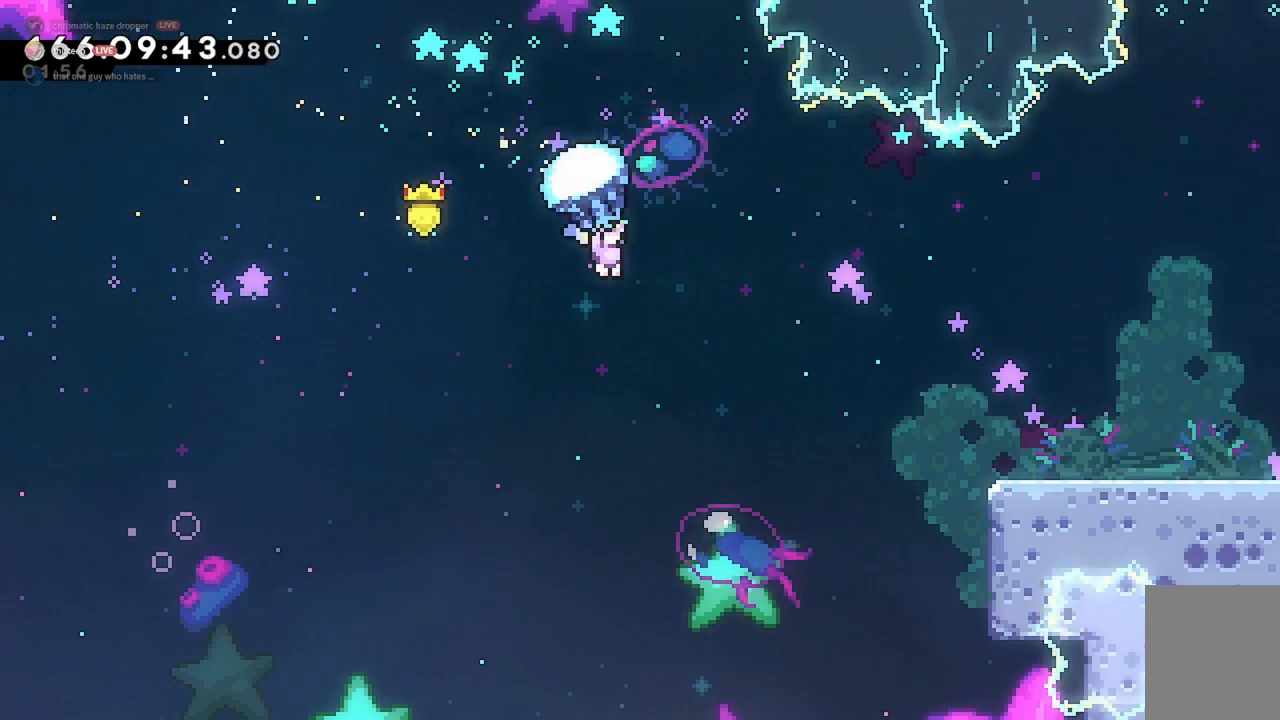
{"keys": ["d", "grab", "jump2", "w"], "events": [[500, "w", "down"]]}
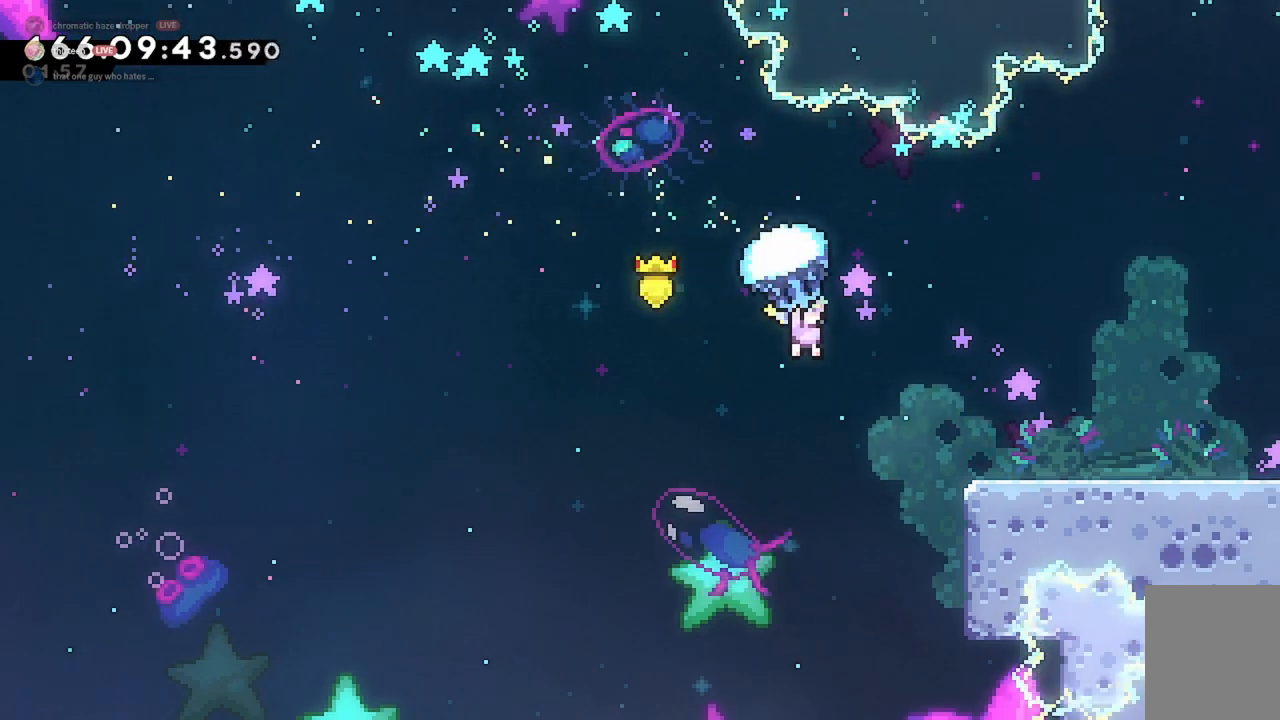
{"keys": ["d", "s"], "events": [[400, "grab", "up"], [400, "w", "up"], [433, "jump2", "up"], [467, "s", "down"]]}